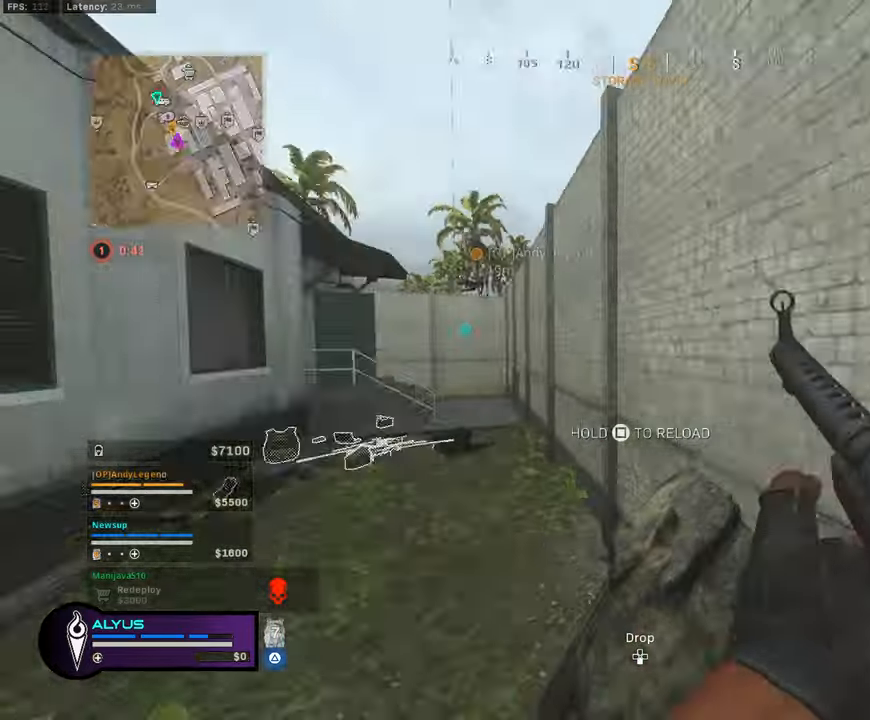
Gameplay with a controller (PlayStation layout); each line is a JSON object with the inputs held at the frame after it (dt_ms = milliseconds from this image to that frame). "events" lists button and stick changes between this image and that frame as [ms after this image, input, new state], when the widget could be followed in between.
{"dt_ms": 500, "buttons": [], "left_stick": "up", "right_stick": "down", "events": [[116, "right_stick", "center"], [166, "left_stick", "up"], [433, "SQUARE", "up"], [433, "right_stick", "down"]]}
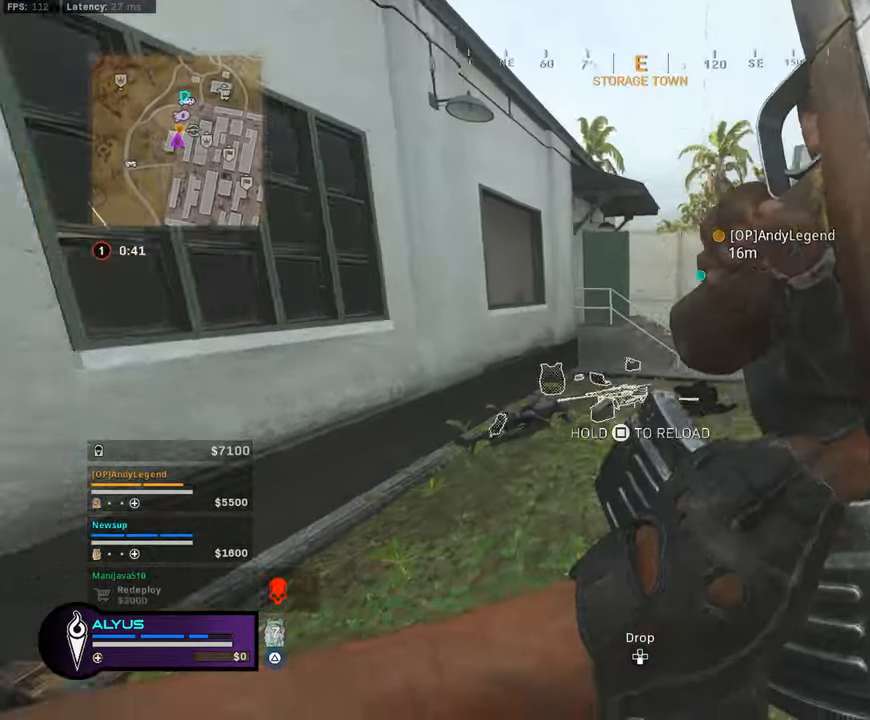
{"dt_ms": 500, "buttons": [], "left_stick": "up", "right_stick": "center", "events": [[166, "CROSS", "down"], [233, "CROSS", "up"], [400, "right_stick", "center"]]}
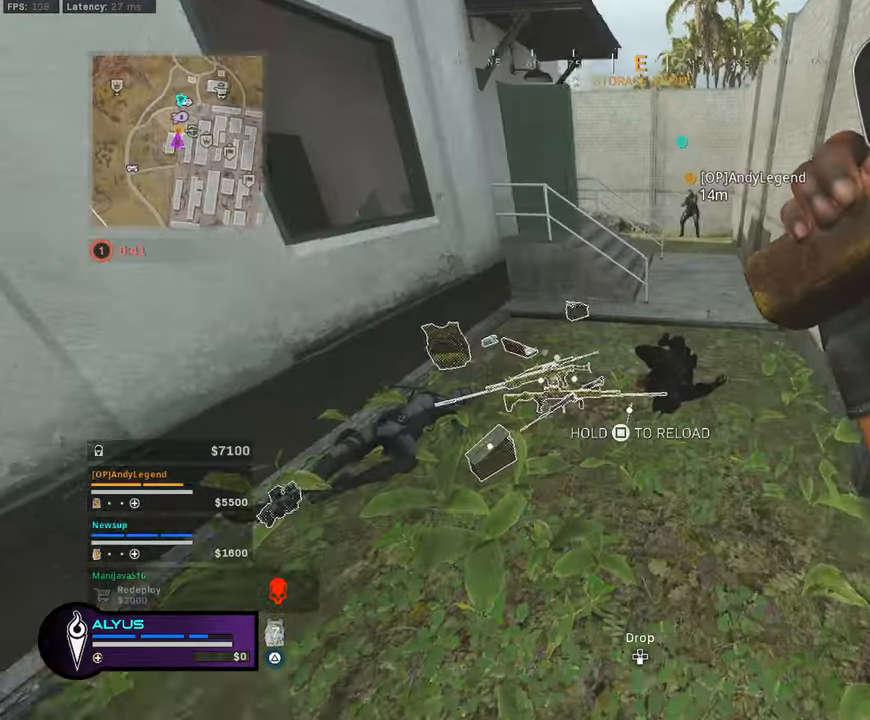
{"dt_ms": 500, "buttons": [], "left_stick": "up-right", "right_stick": "center", "events": [[133, "left_stick", "up-right"], [300, "CROSS", "down"], [300, "right_stick", "down-left"], [366, "CROSS", "up"], [366, "right_stick", "center"]]}
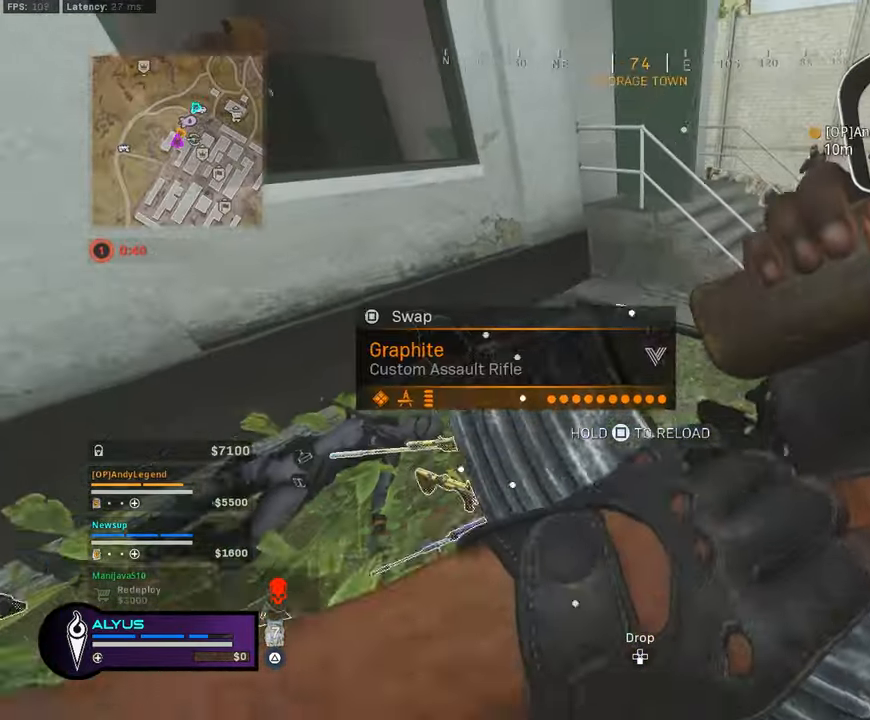
{"dt_ms": 500, "buttons": [], "left_stick": "left", "right_stick": "center", "events": [[100, "right_stick", "left"], [183, "left_stick", "right"], [316, "right_stick", "center"], [366, "left_stick", "up"], [466, "left_stick", "left"]]}
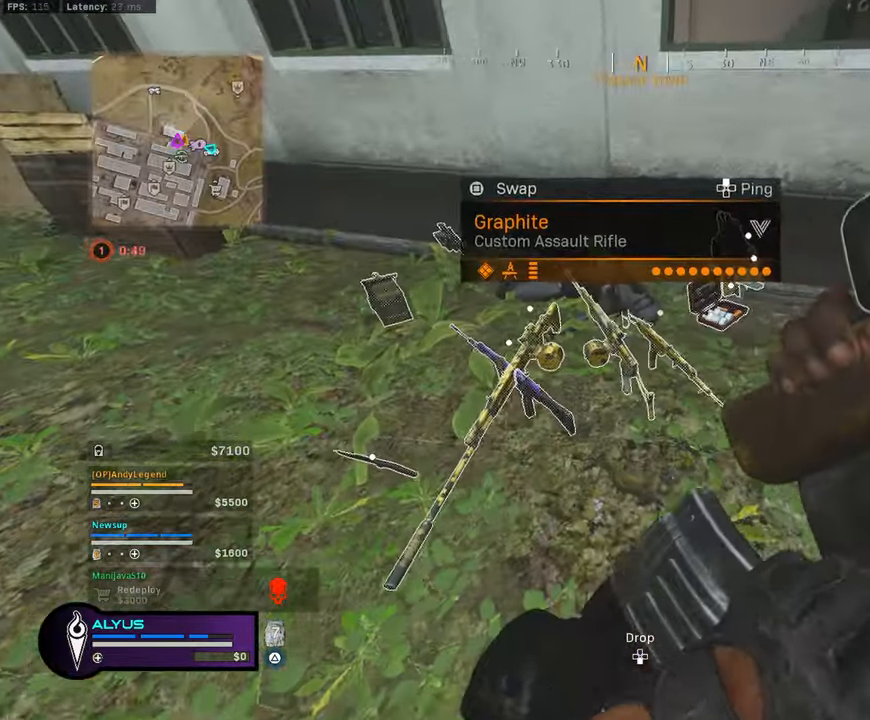
{"dt_ms": 500, "buttons": [], "left_stick": "center", "right_stick": "center", "events": [[266, "left_stick", "center"], [450, "SQUARE", "down"], [483, "SQUARE", "up"]]}
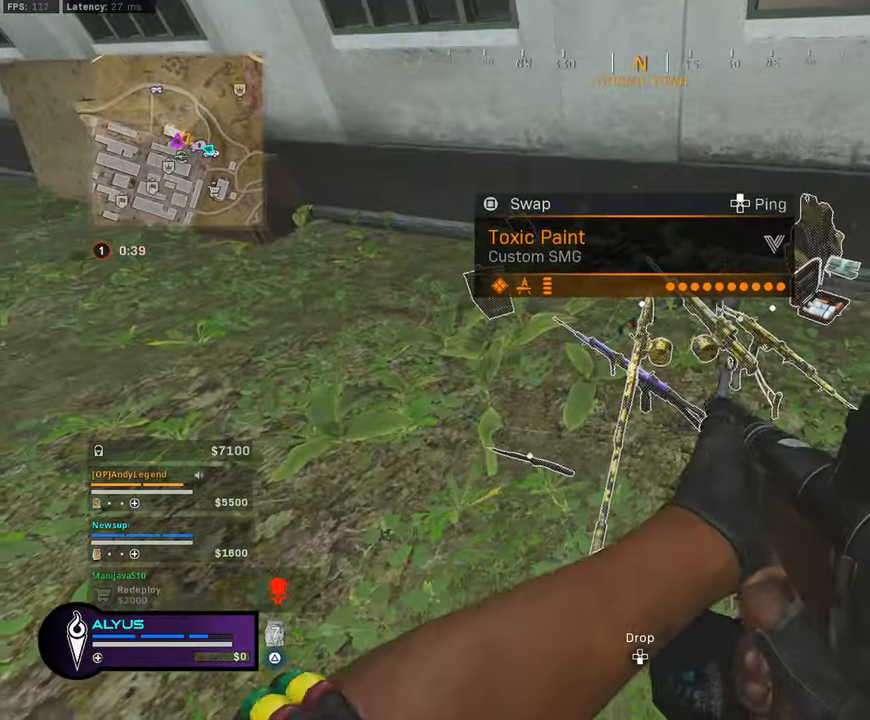
{"dt_ms": 500, "buttons": ["TRIANGLE"], "left_stick": "down-right", "right_stick": "center", "events": [[200, "left_stick", "down-right"], [383, "TRIANGLE", "down"]]}
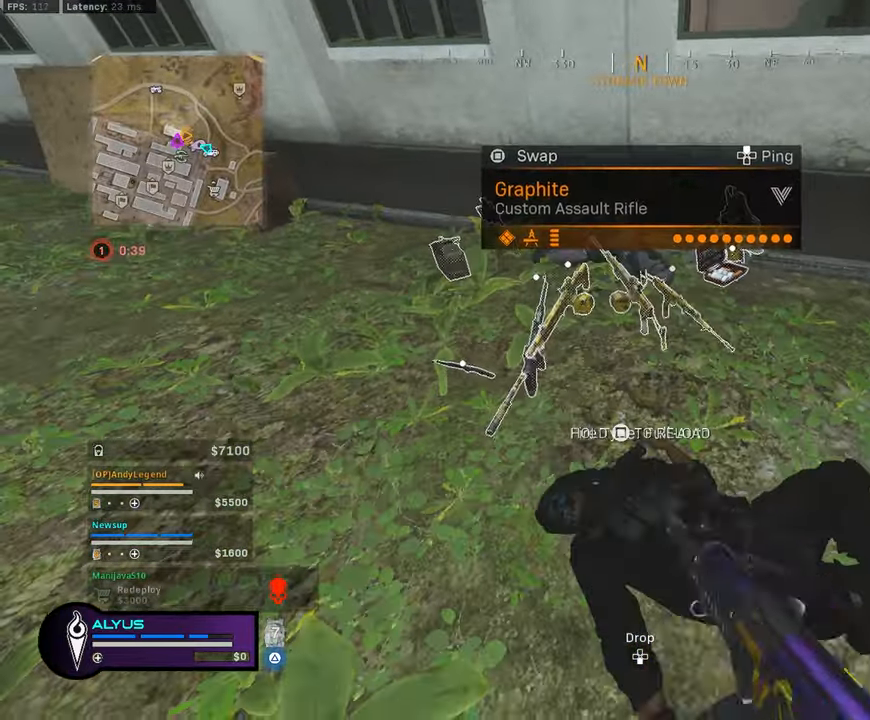
{"dt_ms": 500, "buttons": [], "left_stick": "up", "right_stick": "center", "events": [[16, "TRIANGLE", "up"], [16, "left_stick", "center"], [83, "left_stick", "left"], [250, "left_stick", "up"]]}
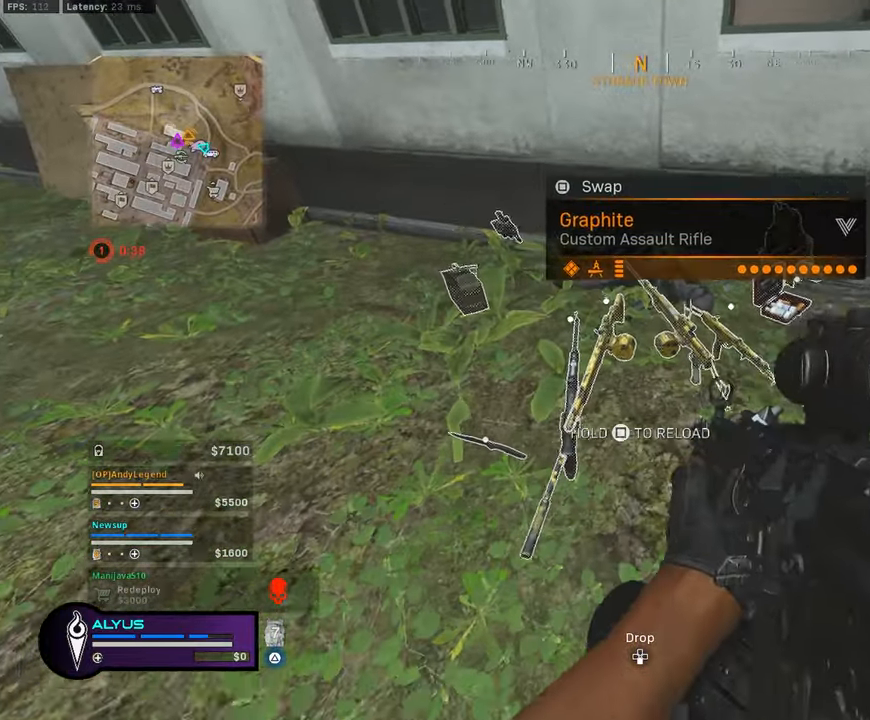
{"dt_ms": 500, "buttons": ["TRIANGLE"], "left_stick": "down-right", "right_stick": "center", "events": [[83, "left_stick", "center"], [133, "SQUARE", "down"], [200, "SQUARE", "up"], [450, "left_stick", "down-right"], [483, "TRIANGLE", "down"]]}
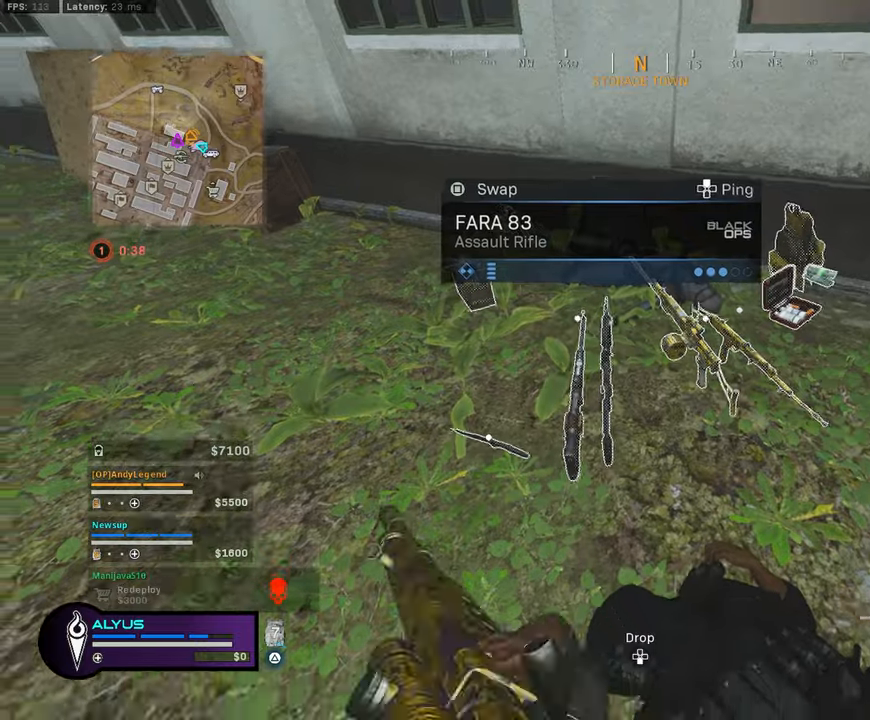
{"dt_ms": 500, "buttons": ["SQUARE"], "left_stick": "right", "right_stick": "center", "events": [[50, "TRIANGLE", "up"], [100, "TRIANGLE", "down"], [150, "TRIANGLE", "up"], [150, "right_stick", "up"], [250, "SQUARE", "down"], [433, "left_stick", "right"], [433, "right_stick", "right"], [483, "right_stick", "center"]]}
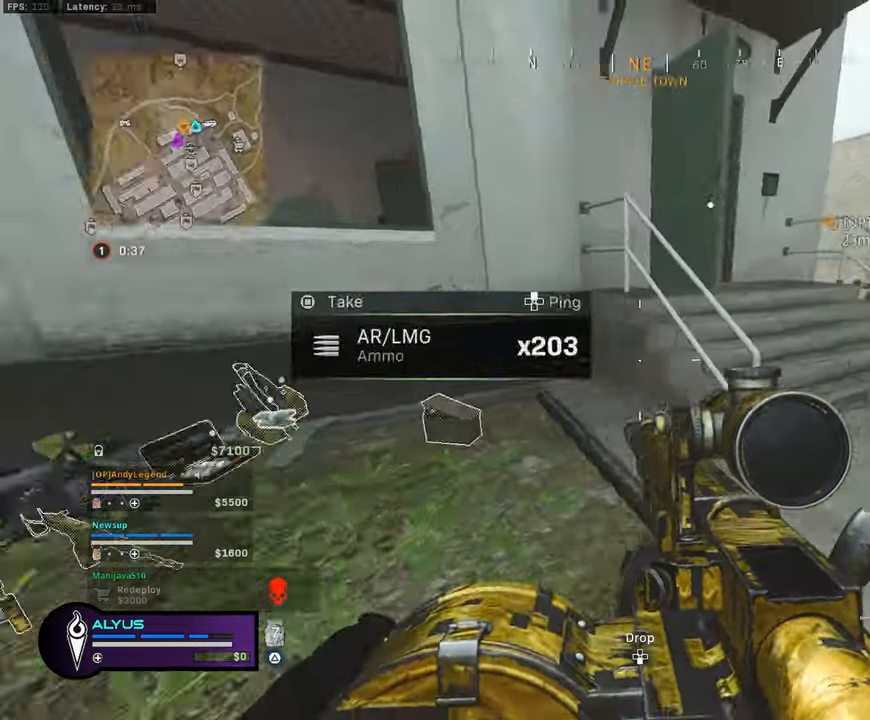
{"dt_ms": 500, "buttons": [], "left_stick": "center", "right_stick": "center", "events": [[50, "right_stick", "left"], [133, "left_stick", "down-left"], [283, "left_stick", "up-left"], [283, "right_stick", "center"], [417, "left_stick", "center"], [467, "SQUARE", "up"]]}
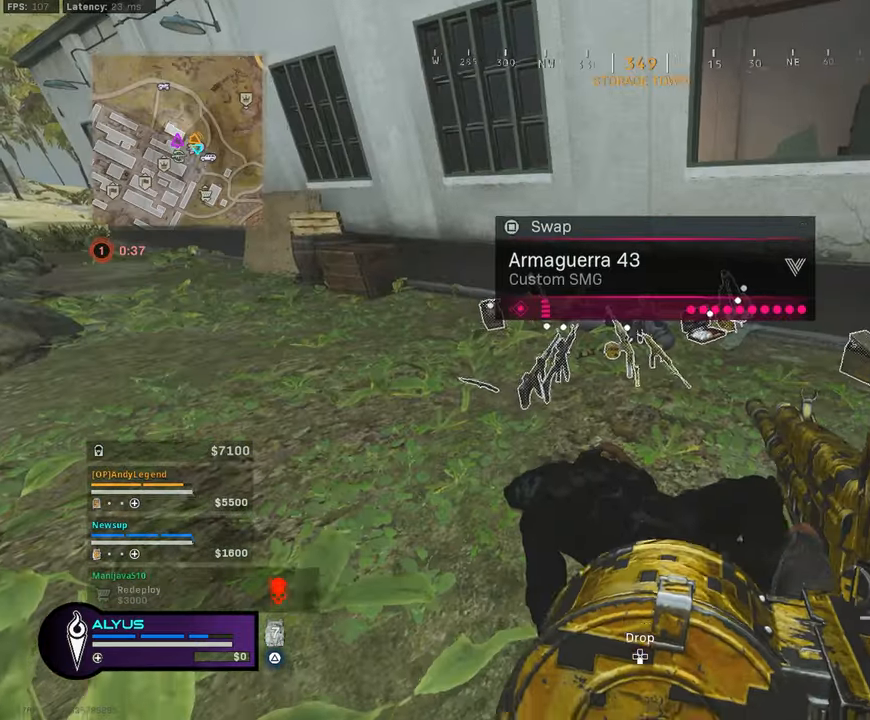
{"dt_ms": 500, "buttons": [], "left_stick": "up-right", "right_stick": "center", "events": [[167, "DPAD_UP", "down"], [200, "DPAD_UP", "up"], [417, "left_stick", "up-right"]]}
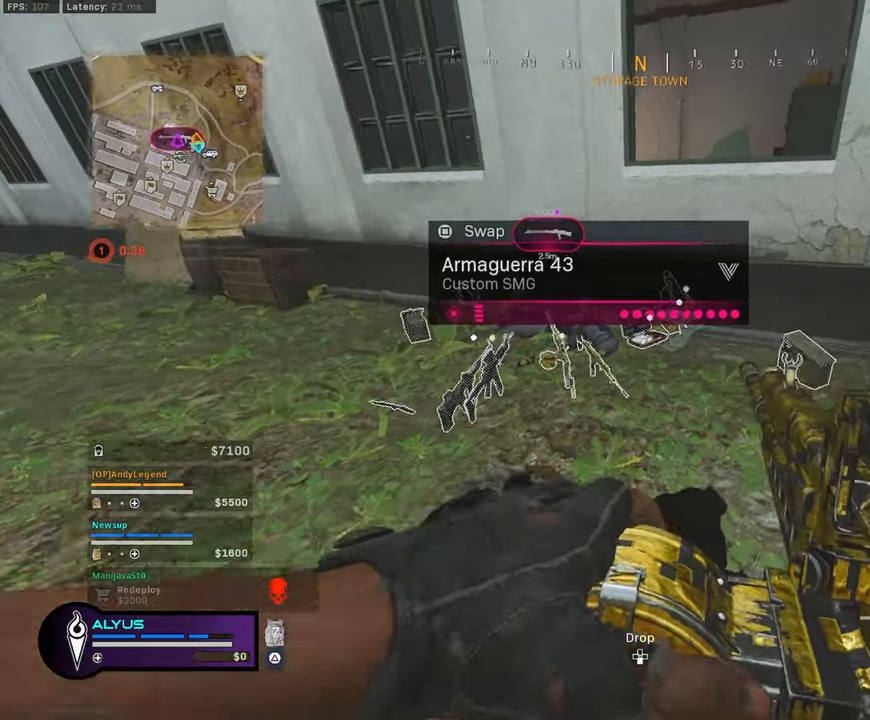
{"dt_ms": 500, "buttons": [], "left_stick": "right", "right_stick": "center", "events": [[33, "left_stick", "right"], [167, "left_stick", "down-right"], [333, "right_stick", "up-right"], [500, "left_stick", "right"], [500, "right_stick", "center"]]}
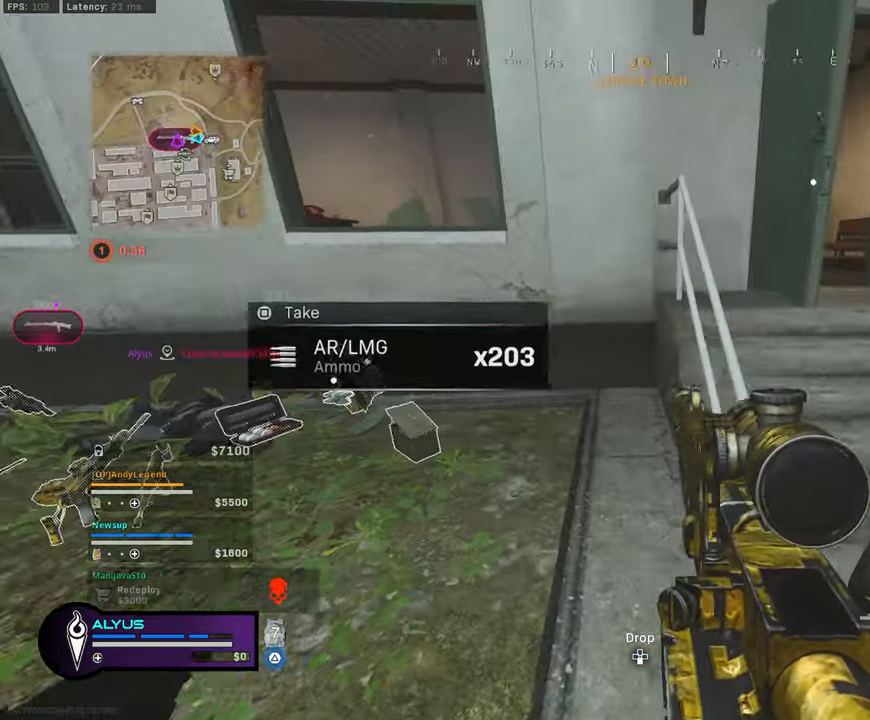
{"dt_ms": 500, "buttons": [], "left_stick": "down", "right_stick": "center", "events": [[433, "right_stick", "left"], [467, "left_stick", "down"], [483, "right_stick", "center"]]}
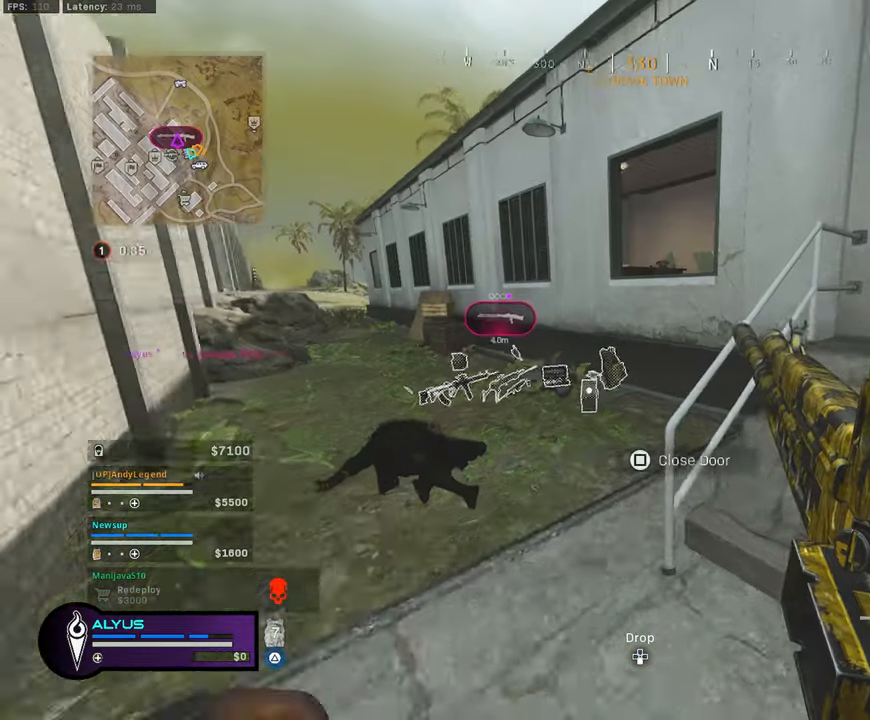
{"dt_ms": 500, "buttons": [], "left_stick": "up", "right_stick": "center", "events": [[50, "left_stick", "left"], [150, "left_stick", "up-left"], [300, "left_stick", "up"]]}
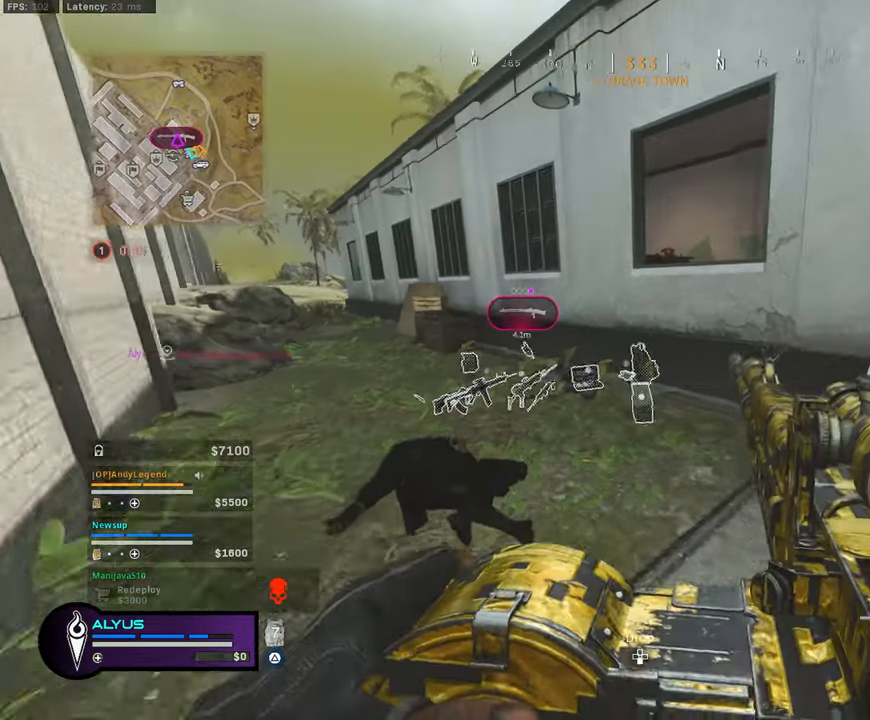
{"dt_ms": 500, "buttons": ["TRIANGLE"], "left_stick": "down", "right_stick": "center", "events": [[250, "left_stick", "down"], [450, "TRIANGLE", "down"]]}
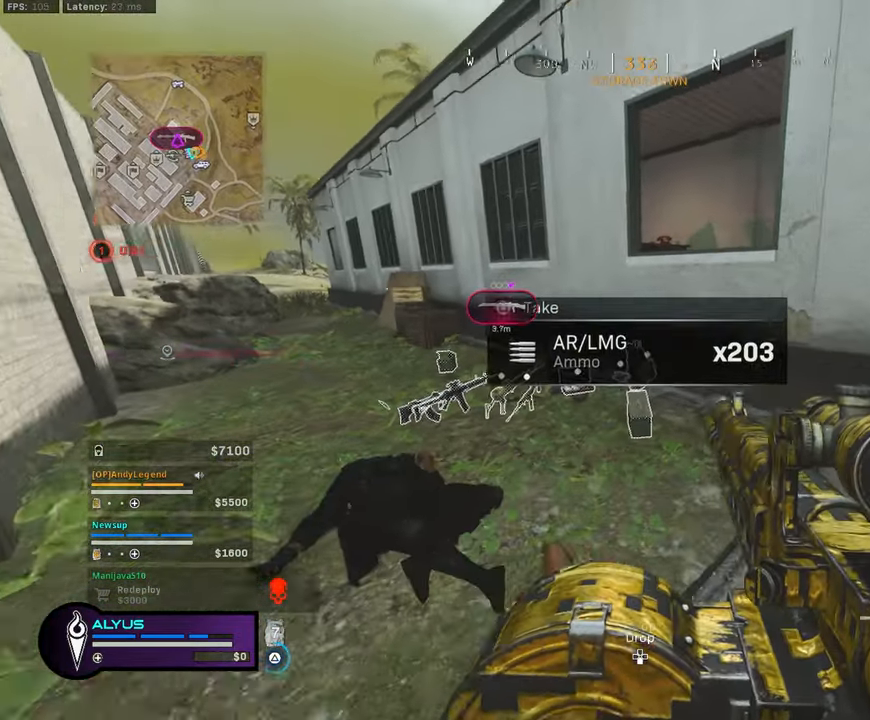
{"dt_ms": 500, "buttons": [], "left_stick": "up-left", "right_stick": "down", "events": [[50, "L1", "down"], [50, "R1", "down"], [50, "TRIANGLE", "up"], [83, "left_stick", "center"], [100, "right_stick", "down"], [150, "left_stick", "left"], [283, "left_stick", "center"], [450, "L1", "up"], [450, "left_stick", "up-left"], [500, "R1", "up"]]}
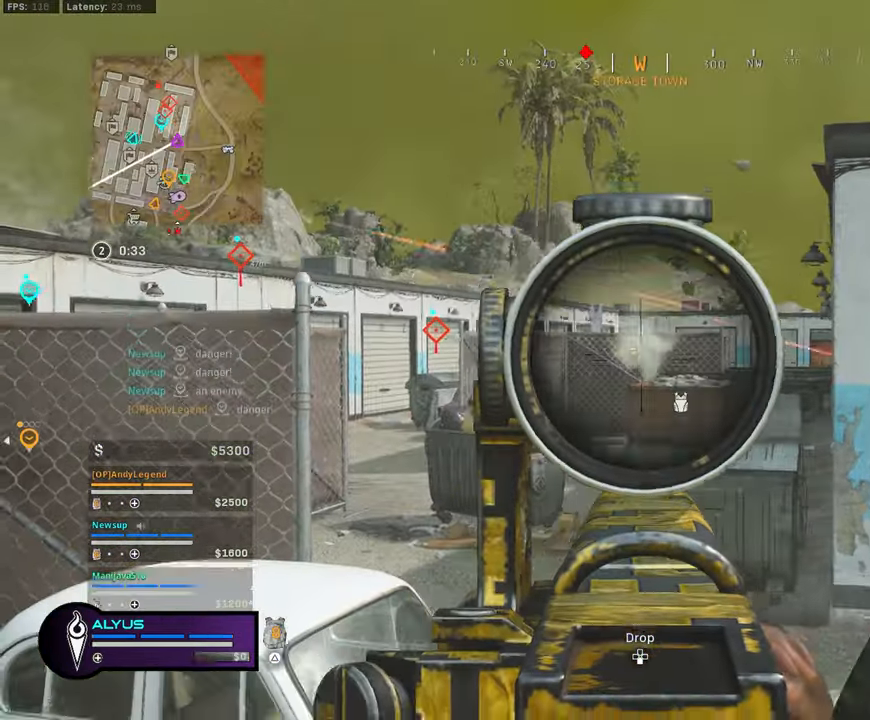
{"dt_ms": 500, "buttons": [], "left_stick": "left", "right_stick": "center", "events": [[50, "L3", "down"], [50, "right_stick", "center"], [283, "CROSS", "down"], [283, "L3", "up"], [467, "CROSS", "up"], [467, "left_stick", "left"]]}
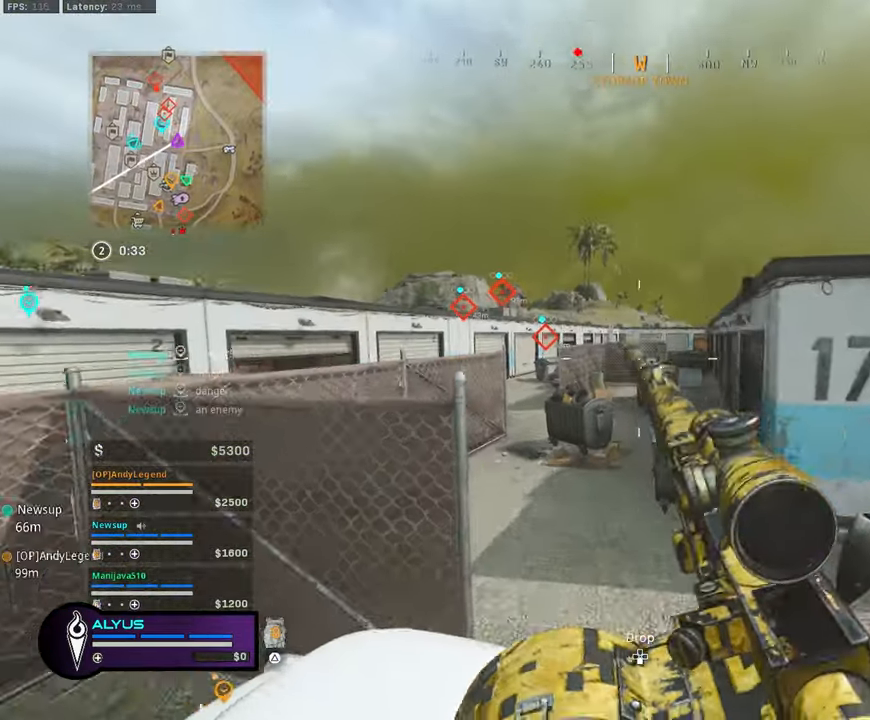
{"dt_ms": 500, "buttons": ["CROSS"], "left_stick": "up-left", "right_stick": "center", "events": [[350, "left_stick", "up-left"], [450, "CROSS", "down"]]}
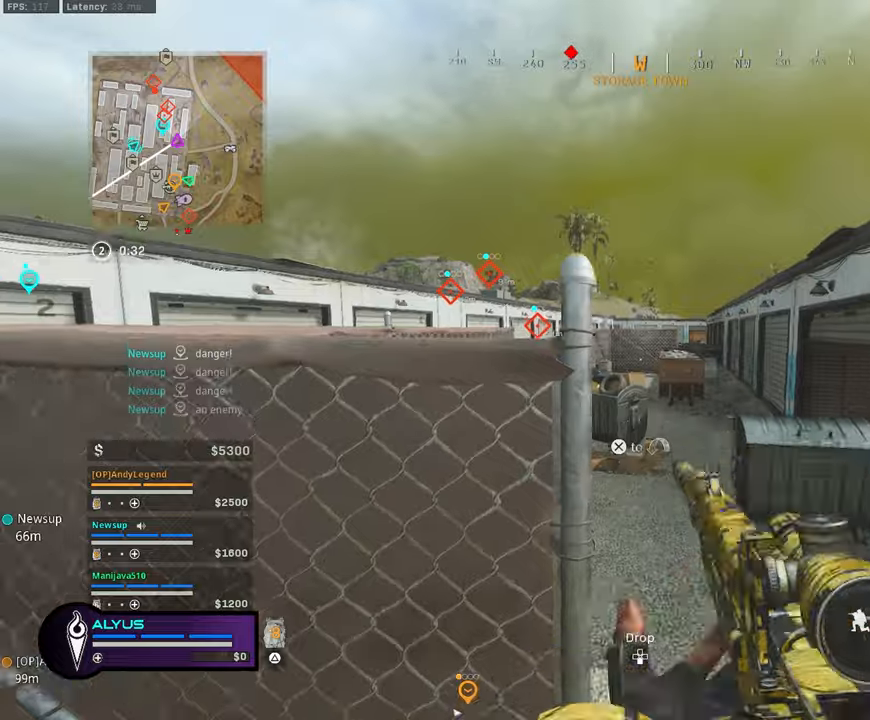
{"dt_ms": 500, "buttons": [], "left_stick": "down-left", "right_stick": "center", "events": [[67, "CROSS", "up"], [200, "CROSS", "down"], [350, "CROSS", "up"], [350, "left_stick", "down-left"]]}
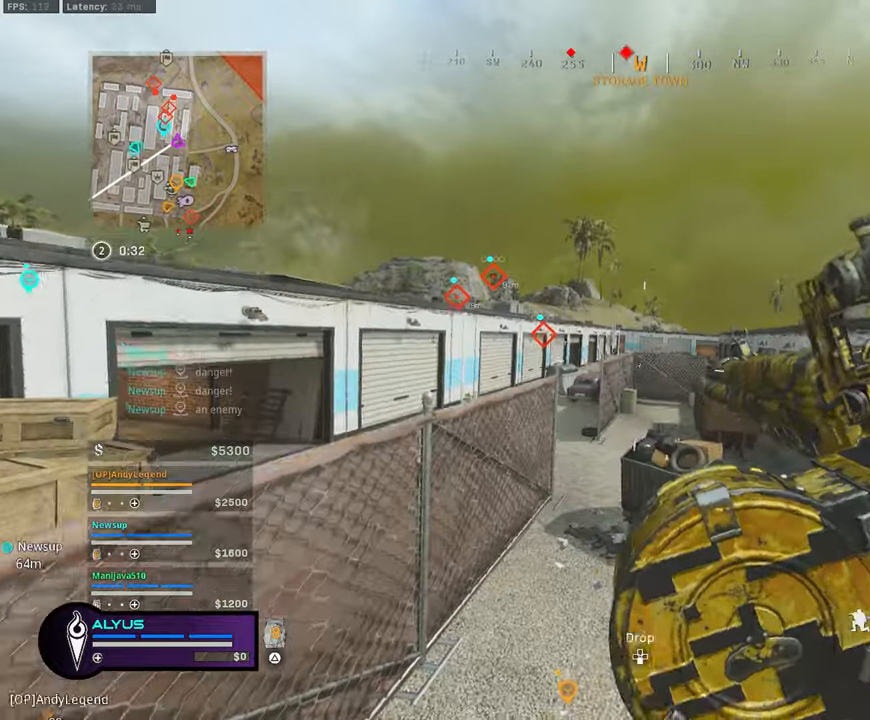
{"dt_ms": 500, "buttons": ["L3"], "left_stick": "up-left", "right_stick": "center", "events": [[134, "left_stick", "up"], [367, "L3", "down"], [367, "left_stick", "up-left"]]}
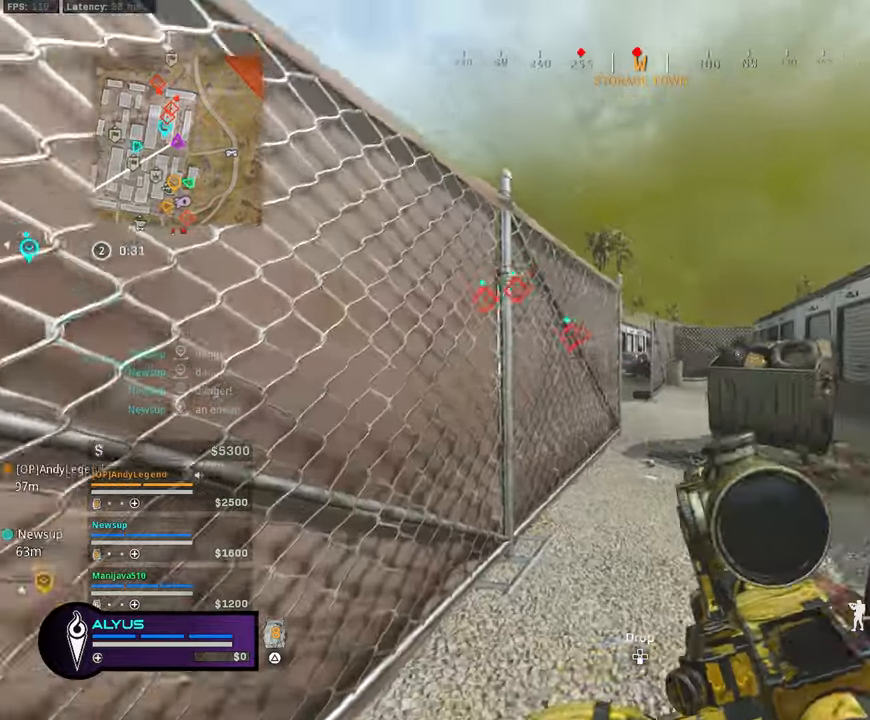
{"dt_ms": 500, "buttons": ["CROSS", "R3"], "left_stick": "up-right", "right_stick": "center", "events": [[50, "left_stick", "up"], [134, "L3", "up"], [284, "R3", "down"], [284, "left_stick", "up-right"], [367, "R3", "up"], [484, "R3", "down"], [500, "CROSS", "down"]]}
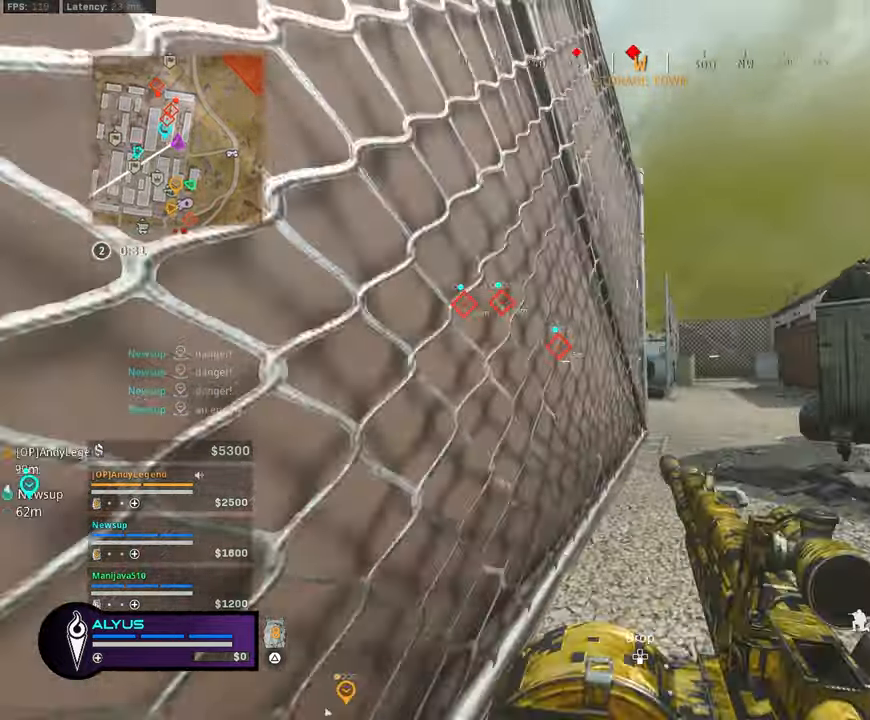
{"dt_ms": 500, "buttons": ["L3"], "left_stick": "up", "right_stick": "center", "events": [[117, "L3", "down"], [134, "CROSS", "up"], [134, "R3", "up"], [300, "left_stick", "up"]]}
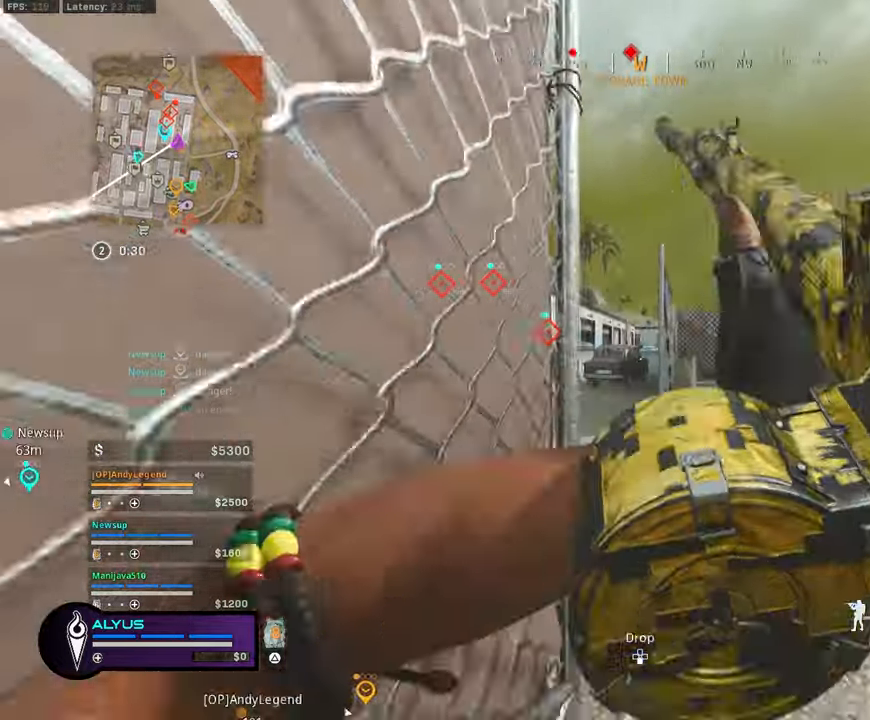
{"dt_ms": 500, "buttons": ["L3", "R3"], "left_stick": "up-left", "right_stick": "center", "events": [[34, "left_stick", "up-left"], [450, "R3", "down"]]}
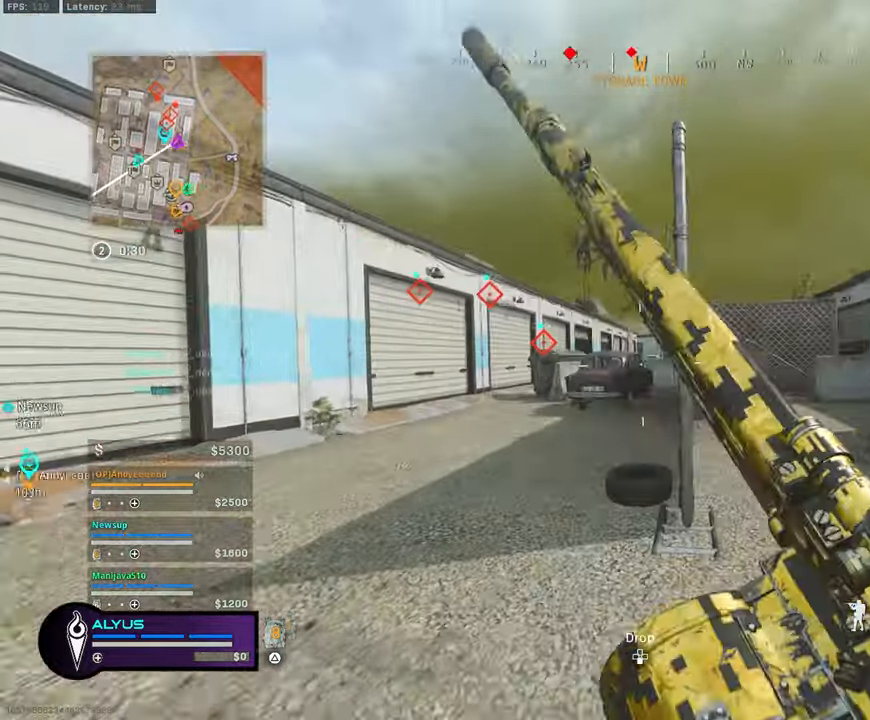
{"dt_ms": 1000, "buttons": ["L3"], "left_stick": "up", "right_stick": "center"}
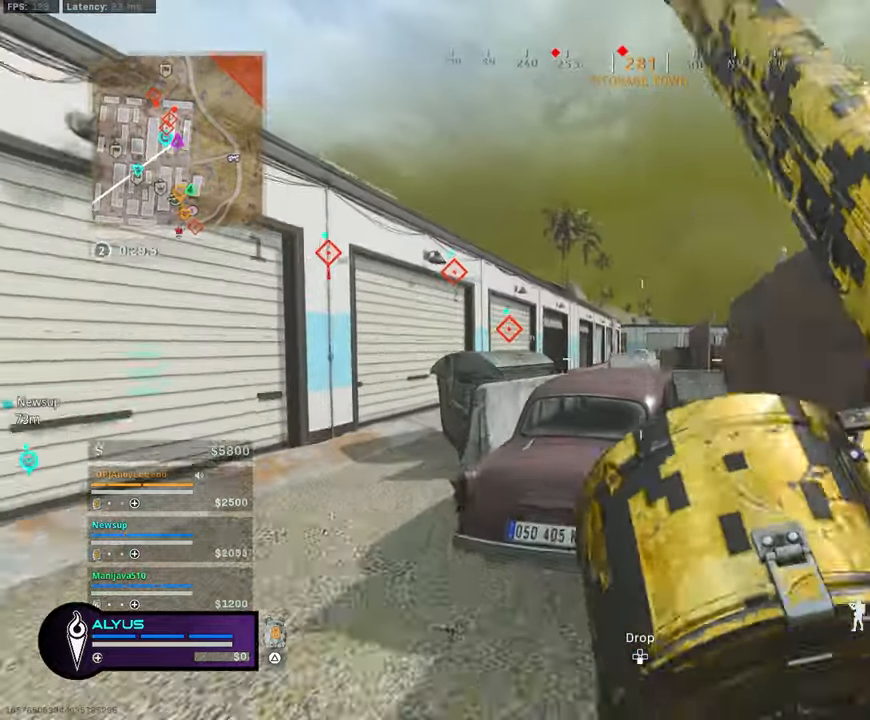
{"dt_ms": 500, "buttons": ["L1"], "left_stick": "up-left", "right_stick": "center", "events": [[50, "L3", "up"], [50, "left_stick", "up-left"], [134, "CROSS", "down"], [317, "CROSS", "up"], [317, "L1", "down"]]}
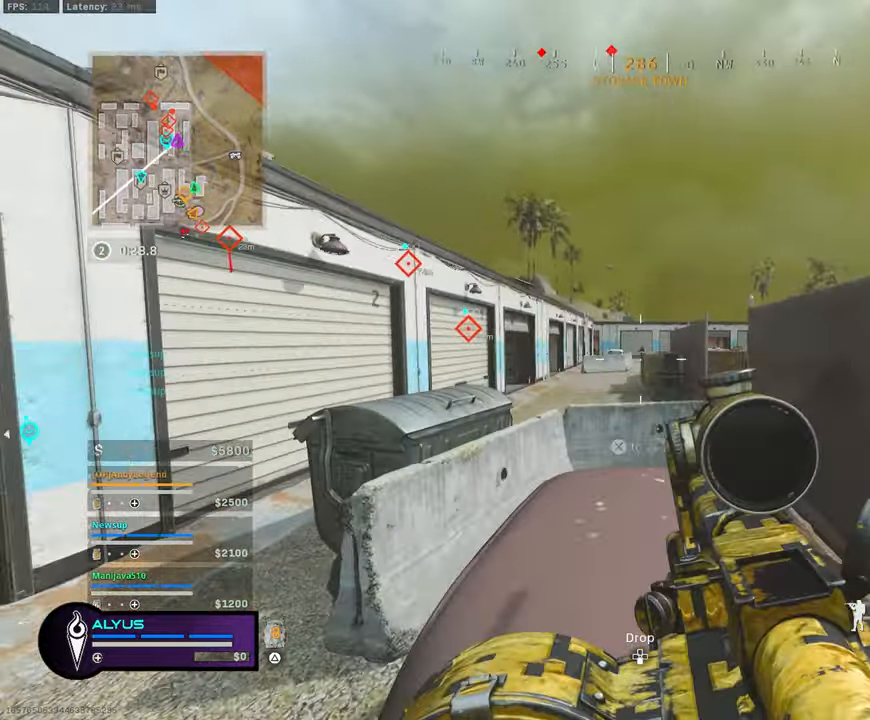
{"dt_ms": 500, "buttons": ["L1", "R1"], "left_stick": "up", "right_stick": "center", "events": [[350, "R1", "down"], [350, "left_stick", "up-right"], [500, "left_stick", "up"]]}
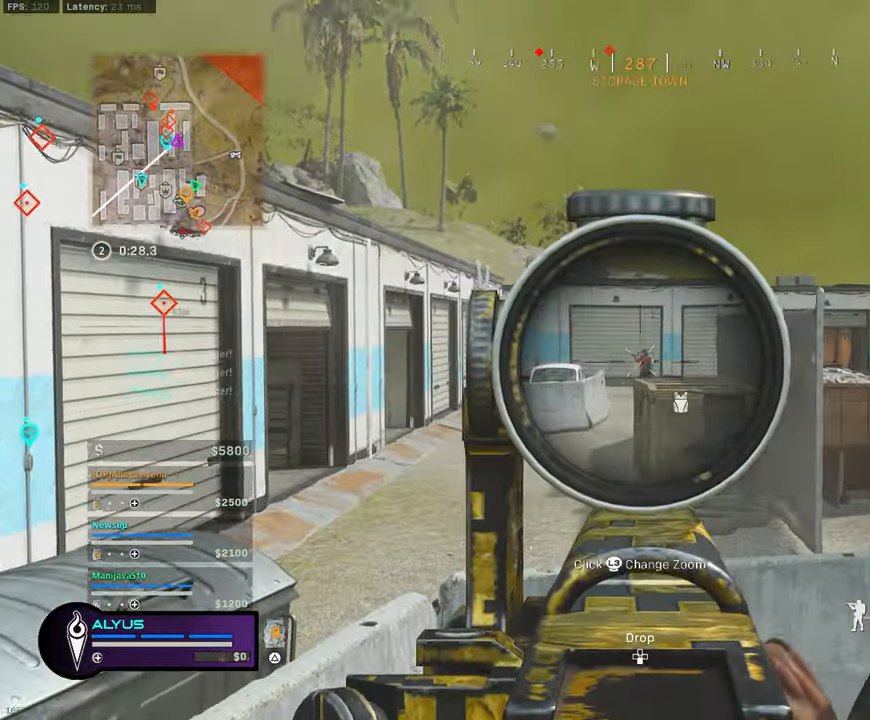
{"dt_ms": 500, "buttons": ["L1", "R1"], "left_stick": "up", "right_stick": "center", "events": []}
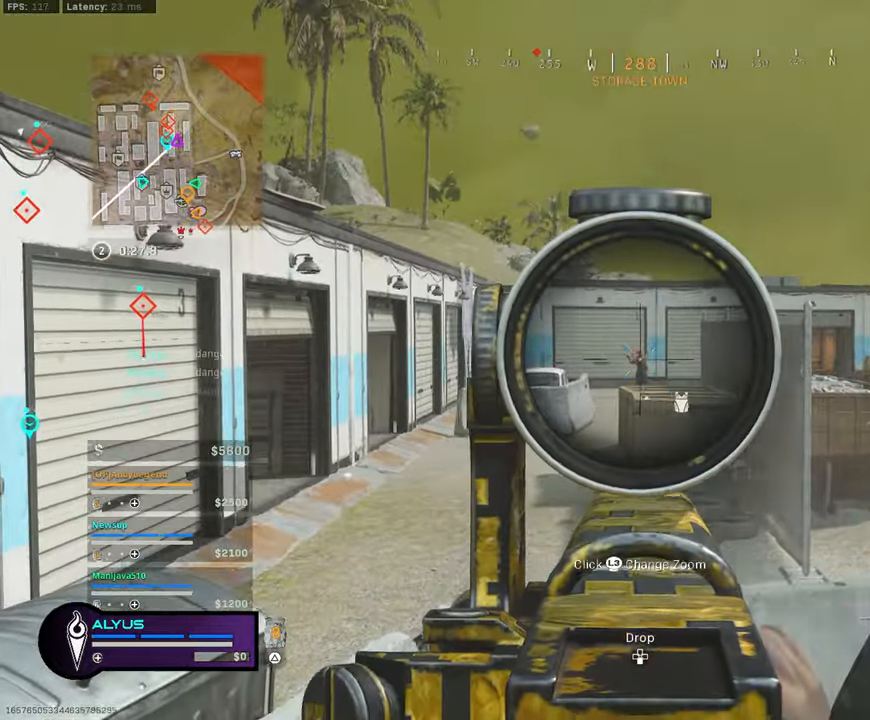
{"dt_ms": 500, "buttons": ["L1", "R1"], "left_stick": "up-right", "right_stick": "center", "events": [[466, "left_stick", "up-right"]]}
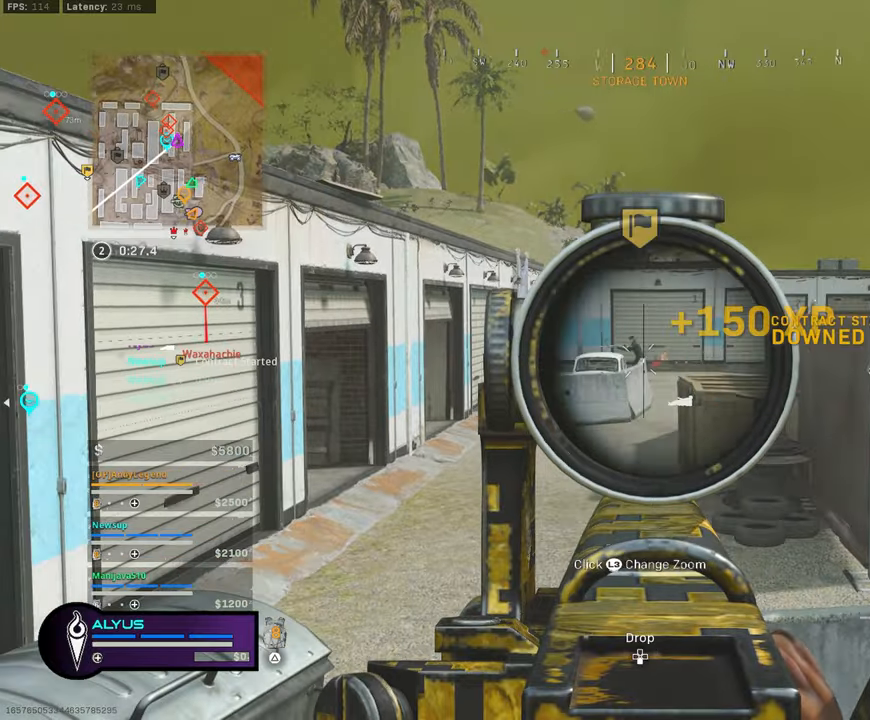
{"dt_ms": 500, "buttons": ["L1", "R1"], "left_stick": "left", "right_stick": "left", "events": [[116, "left_stick", "center"], [366, "left_stick", "left"], [450, "right_stick", "left"]]}